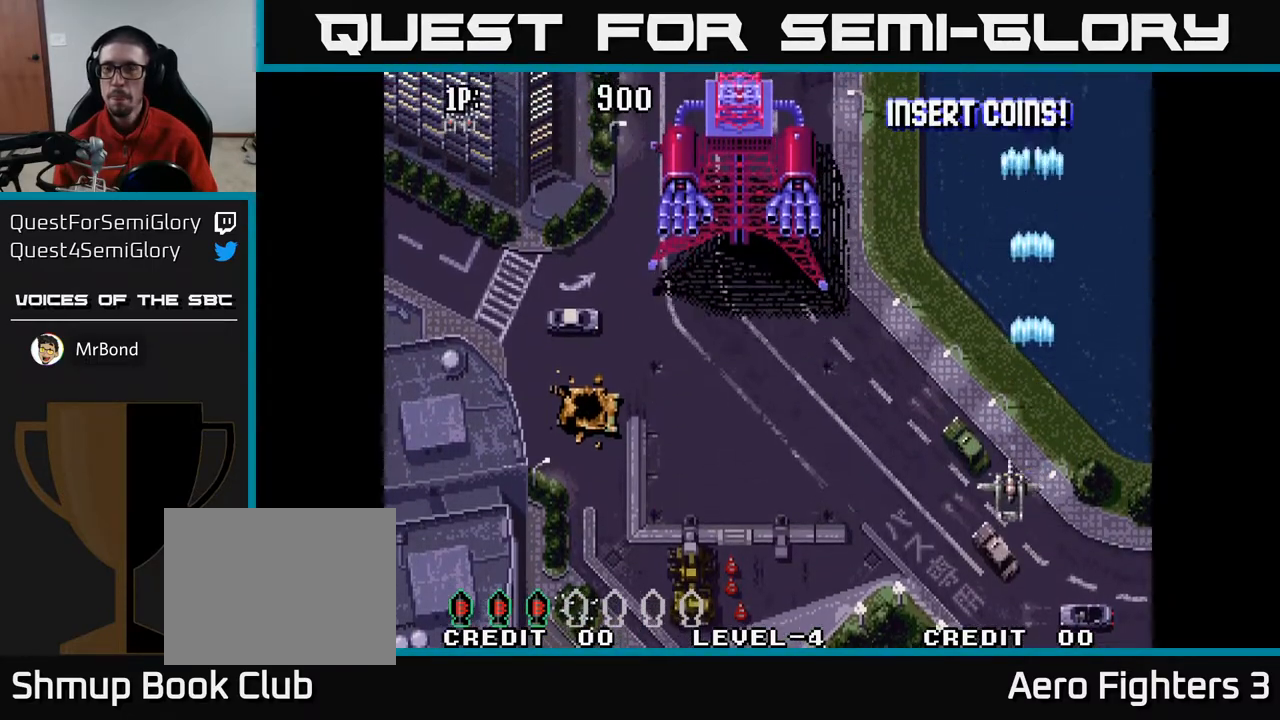
Gameplay with a controller (Xbox layout); each line is a JSON object with the inputs held at the frame after it. "events" lists button and stick changes between this image and that frame as [ms after this image, input, new state], when the widget could be followed in between.
{"buttons": ["A"], "left_stick": "center", "right_stick": "center", "events": [[183, "DPAD_UP", "up"]]}
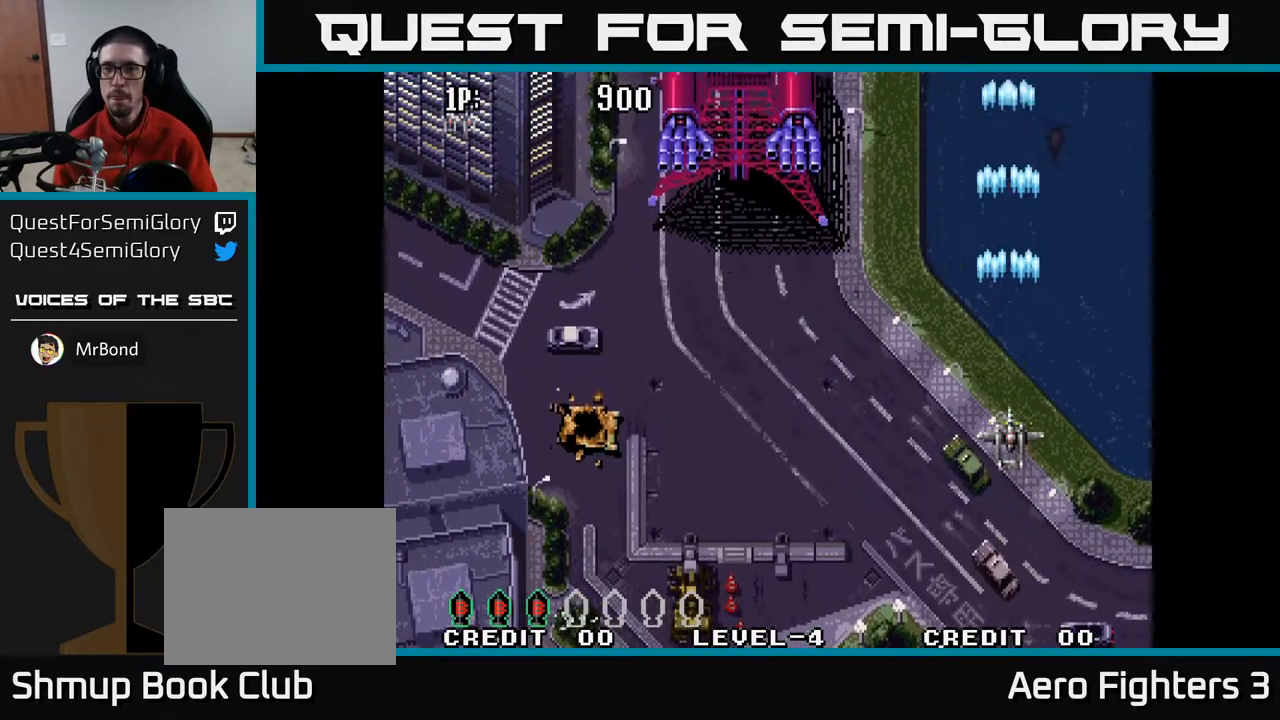
{"buttons": ["A"], "left_stick": "center", "right_stick": "center", "events": []}
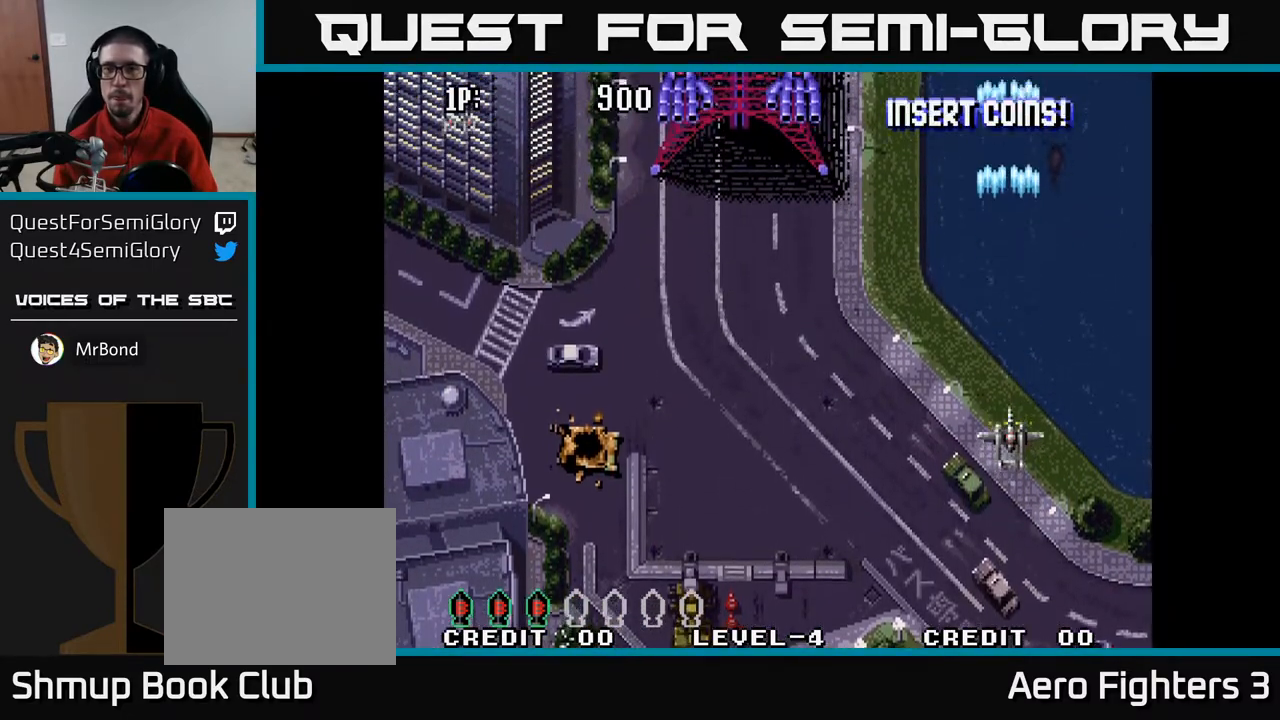
{"buttons": ["A", "DPAD_DOWN", "DPAD_LEFT"], "left_stick": "center", "right_stick": "center", "events": [[50, "DPAD_UP", "down"], [300, "DPAD_UP", "up"], [417, "DPAD_DOWN", "down"], [467, "DPAD_LEFT", "down"]]}
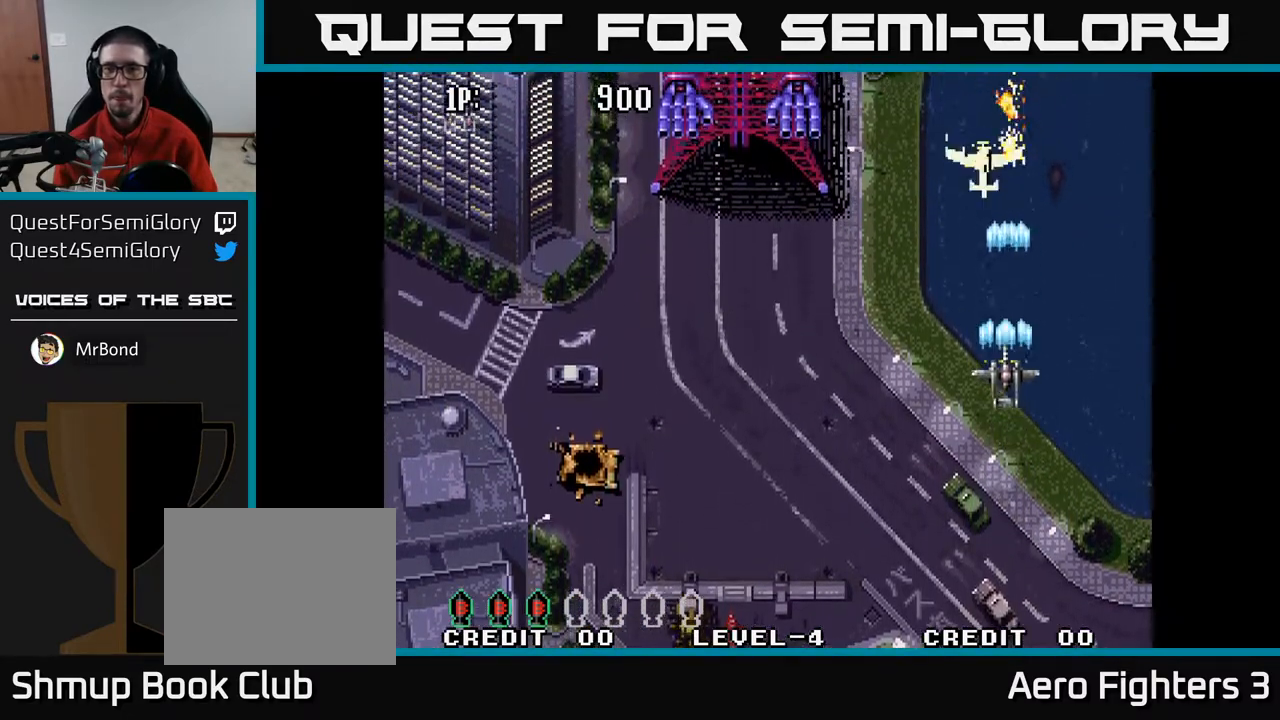
{"buttons": ["A", "DPAD_DOWN", "DPAD_LEFT"], "left_stick": "center", "right_stick": "center", "events": [[67, "DPAD_DOWN", "up"], [433, "DPAD_DOWN", "down"]]}
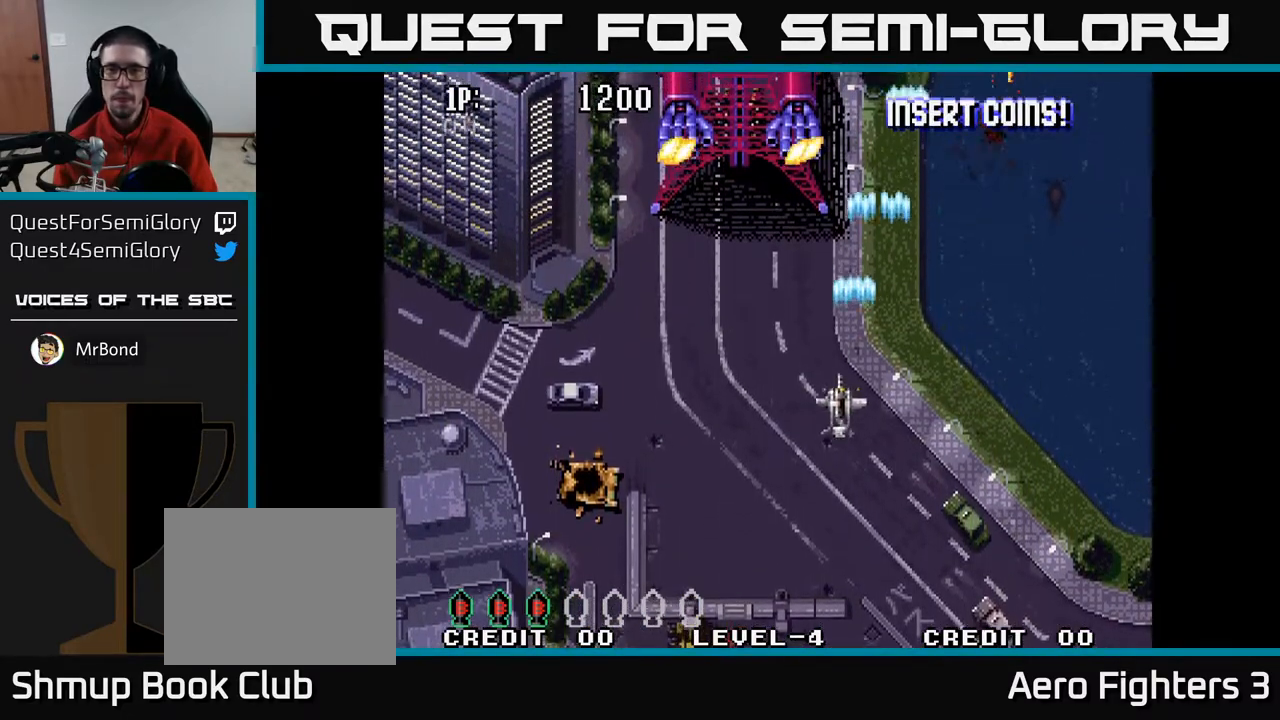
{"buttons": ["A", "DPAD_DOWN", "DPAD_LEFT"], "left_stick": "center", "right_stick": "center", "events": [[383, "DPAD_DOWN", "up"], [483, "DPAD_DOWN", "down"]]}
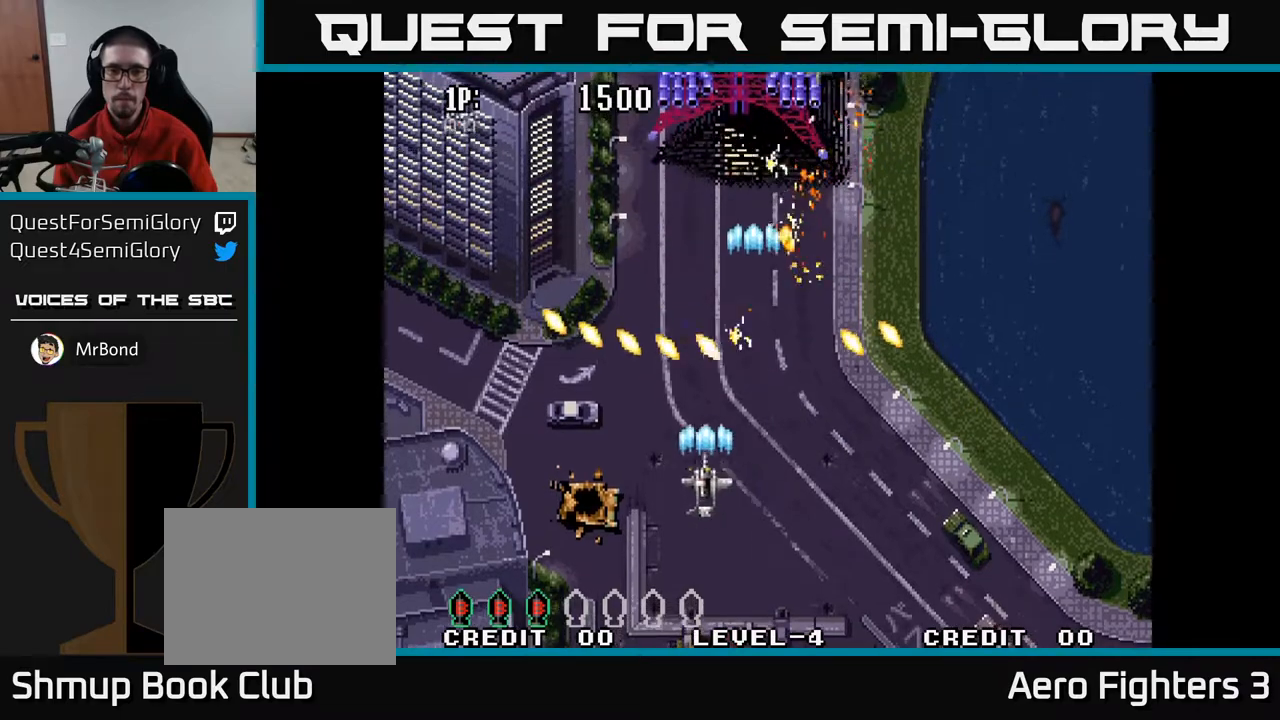
{"buttons": ["A", "DPAD_RIGHT"], "left_stick": "center", "right_stick": "center", "events": [[433, "DPAD_LEFT", "up"], [483, "DPAD_RIGHT", "down"], [500, "DPAD_DOWN", "up"]]}
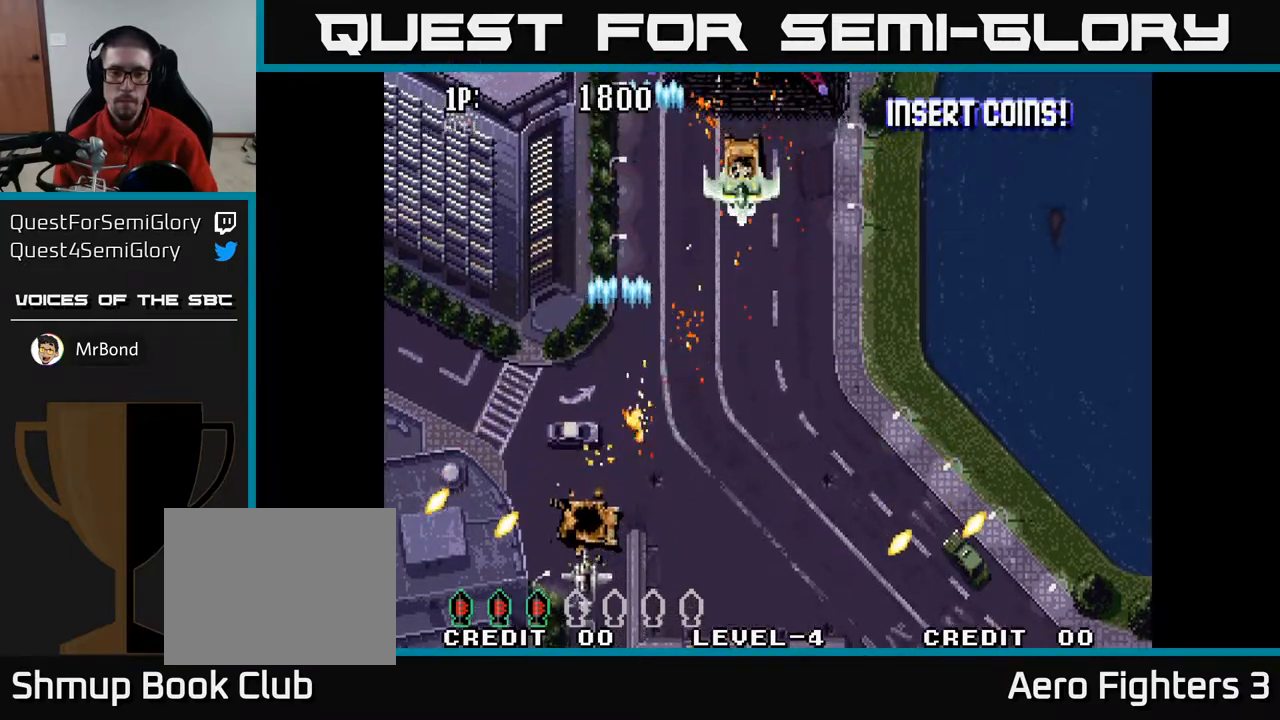
{"buttons": ["A", "DPAD_UP"], "left_stick": "center", "right_stick": "center", "events": [[233, "DPAD_UP", "down"], [400, "DPAD_RIGHT", "up"]]}
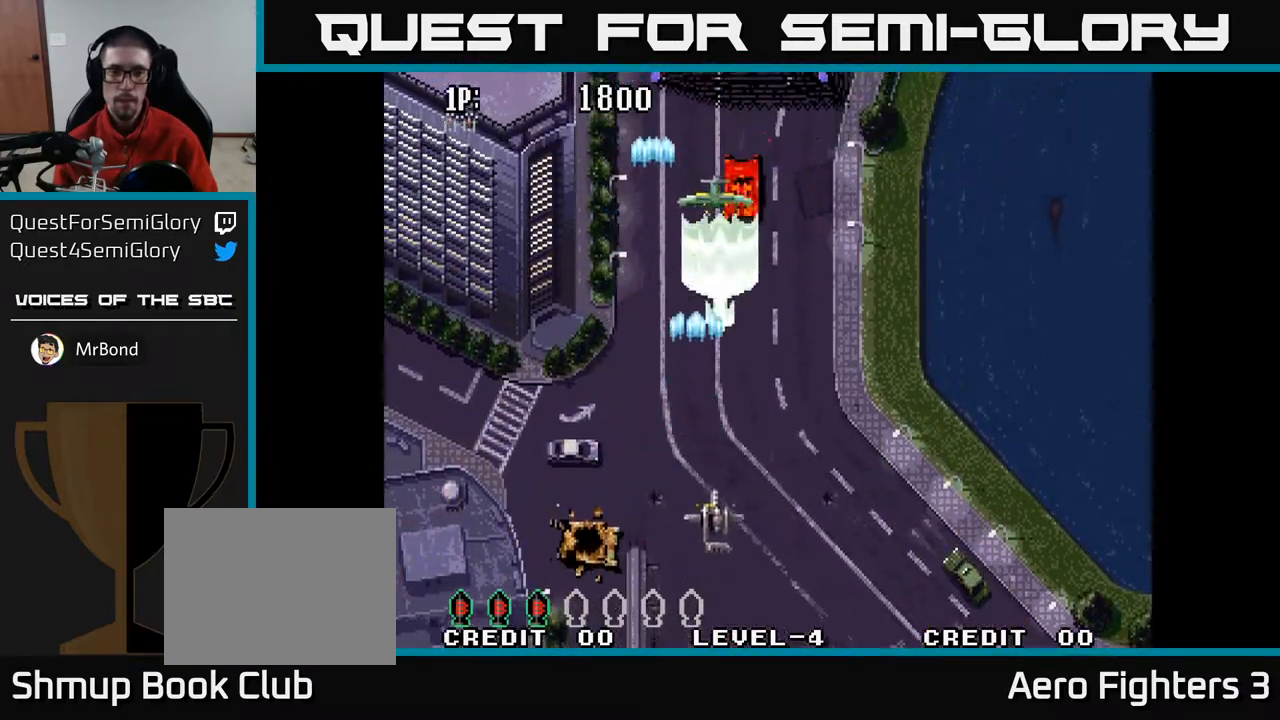
{"buttons": ["A", "DPAD_UP"], "left_stick": "center", "right_stick": "center", "events": [[133, "DPAD_LEFT", "down"], [500, "DPAD_LEFT", "up"]]}
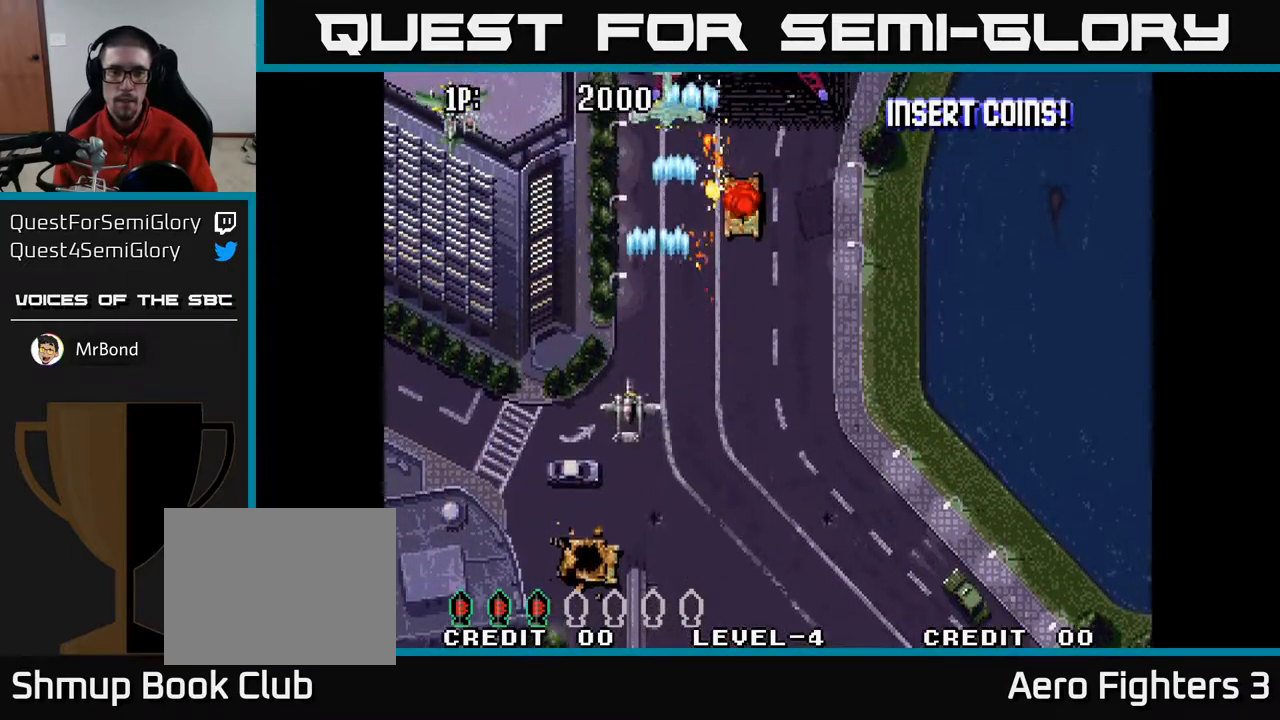
{"buttons": ["A", "DPAD_LEFT"], "left_stick": "center", "right_stick": "center", "events": [[50, "DPAD_RIGHT", "down"], [100, "DPAD_UP", "up"], [200, "DPAD_DOWN", "down"], [217, "DPAD_RIGHT", "up"], [250, "DPAD_LEFT", "down"], [333, "DPAD_DOWN", "up"]]}
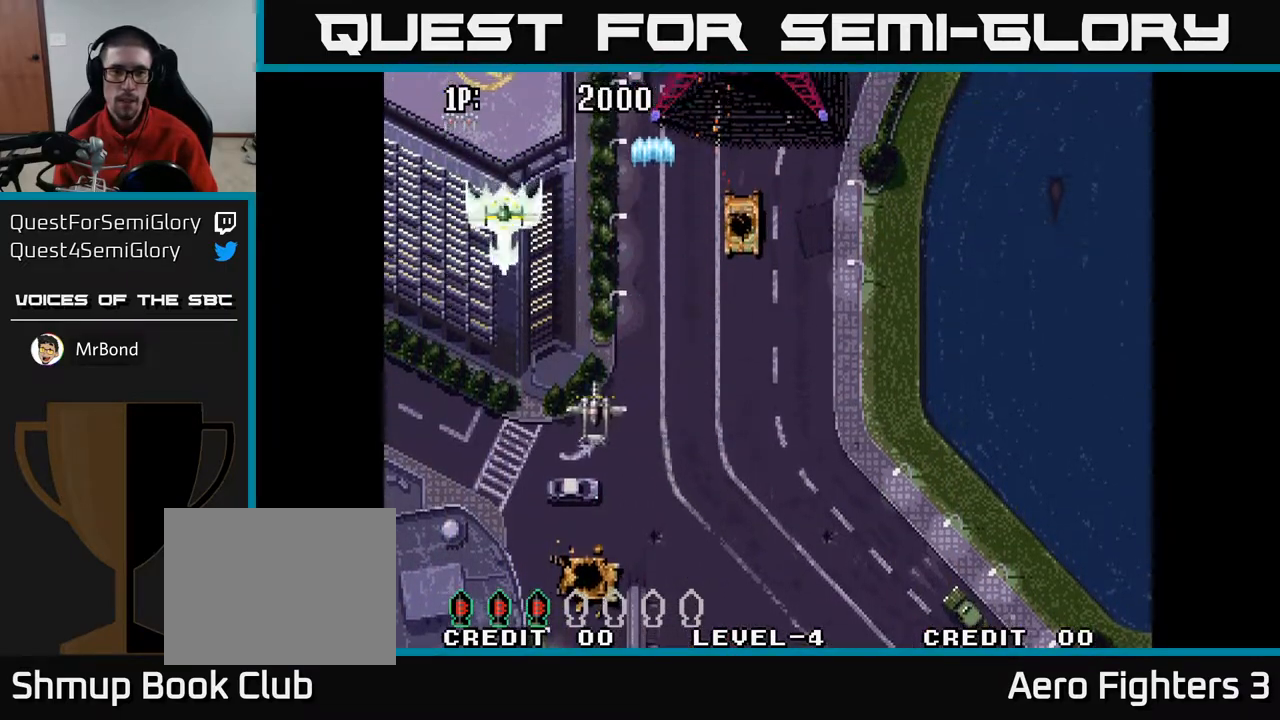
{"buttons": ["A", "DPAD_UP"], "left_stick": "center", "right_stick": "center", "events": [[167, "DPAD_LEFT", "up"], [200, "DPAD_RIGHT", "down"], [267, "DPAD_DOWN", "down"], [350, "DPAD_DOWN", "up"], [367, "DPAD_RIGHT", "up"], [383, "DPAD_UP", "down"]]}
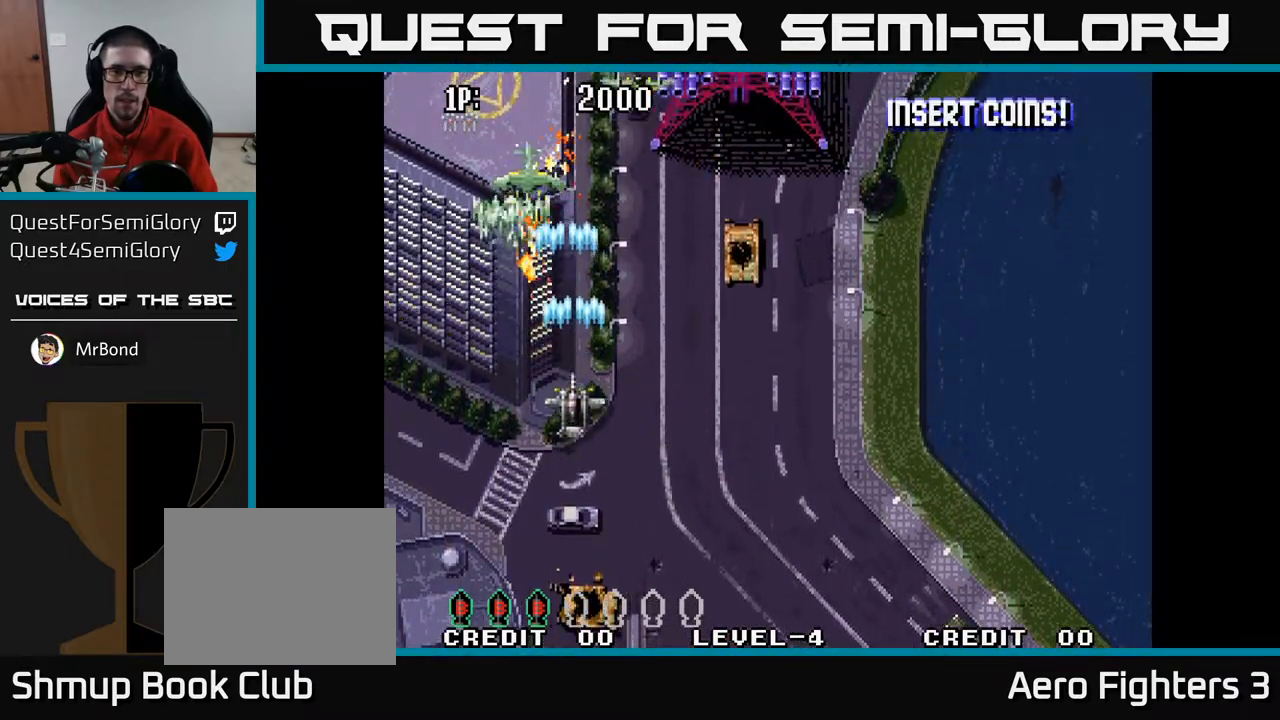
{"buttons": ["A", "DPAD_DOWN", "DPAD_LEFT"], "left_stick": "center", "right_stick": "center", "events": [[17, "DPAD_RIGHT", "down"], [233, "DPAD_RIGHT", "up"], [283, "DPAD_LEFT", "down"], [283, "DPAD_UP", "up"], [350, "DPAD_DOWN", "down"], [400, "DPAD_LEFT", "up"], [500, "DPAD_LEFT", "down"]]}
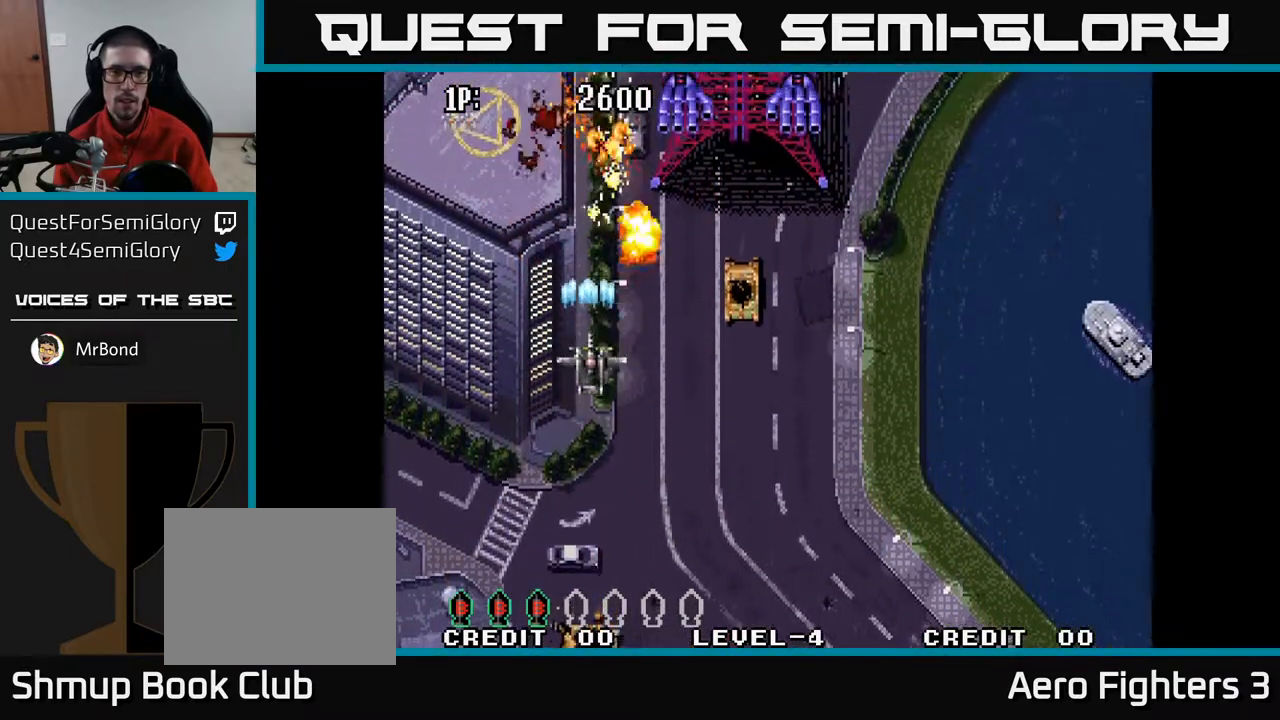
{"buttons": ["A", "DPAD_UP"], "left_stick": "center", "right_stick": "center", "events": [[33, "DPAD_DOWN", "up"], [133, "DPAD_UP", "down"], [267, "DPAD_LEFT", "up"]]}
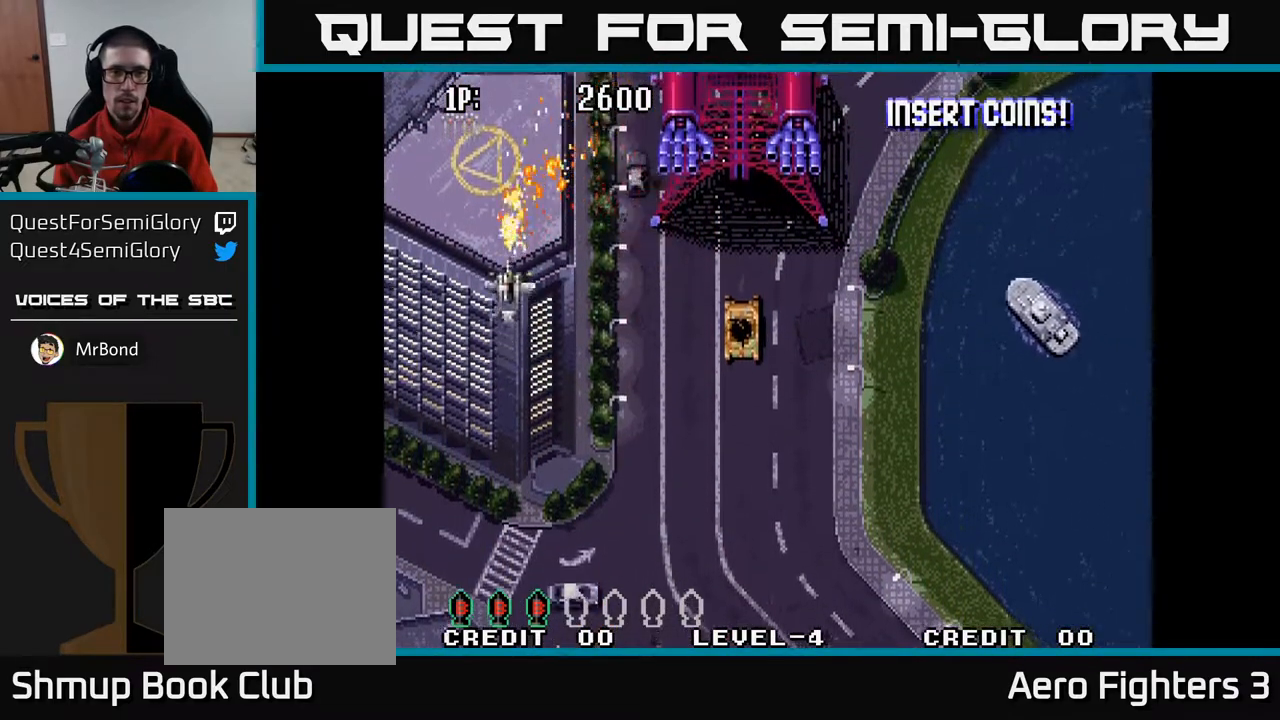
{"buttons": ["A", "DPAD_RIGHT"], "left_stick": "center", "right_stick": "center", "events": [[133, "DPAD_UP", "up"], [183, "DPAD_DOWN", "down"], [433, "DPAD_RIGHT", "down"], [467, "DPAD_DOWN", "up"]]}
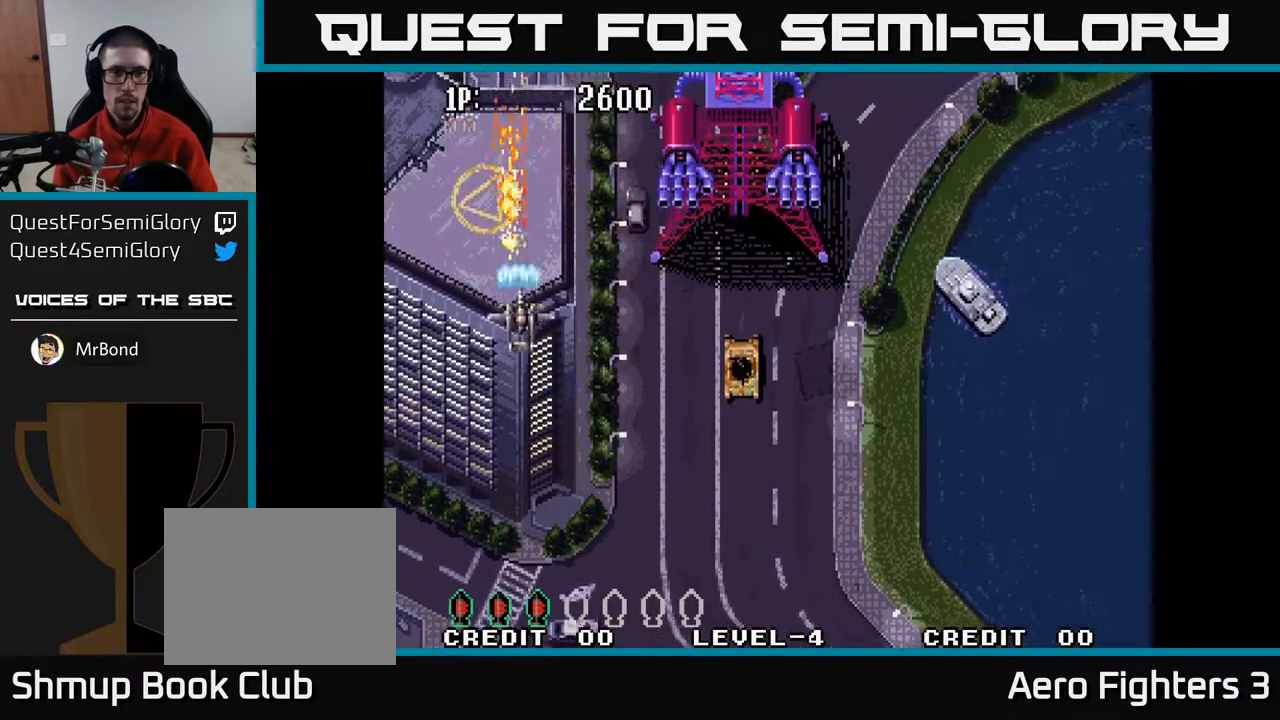
{"buttons": ["A", "DPAD_DOWN", "DPAD_RIGHT"], "left_stick": "center", "right_stick": "center", "events": [[17, "DPAD_RIGHT", "up"], [17, "DPAD_UP", "down"], [350, "DPAD_RIGHT", "down"], [400, "DPAD_UP", "up"], [500, "DPAD_DOWN", "down"]]}
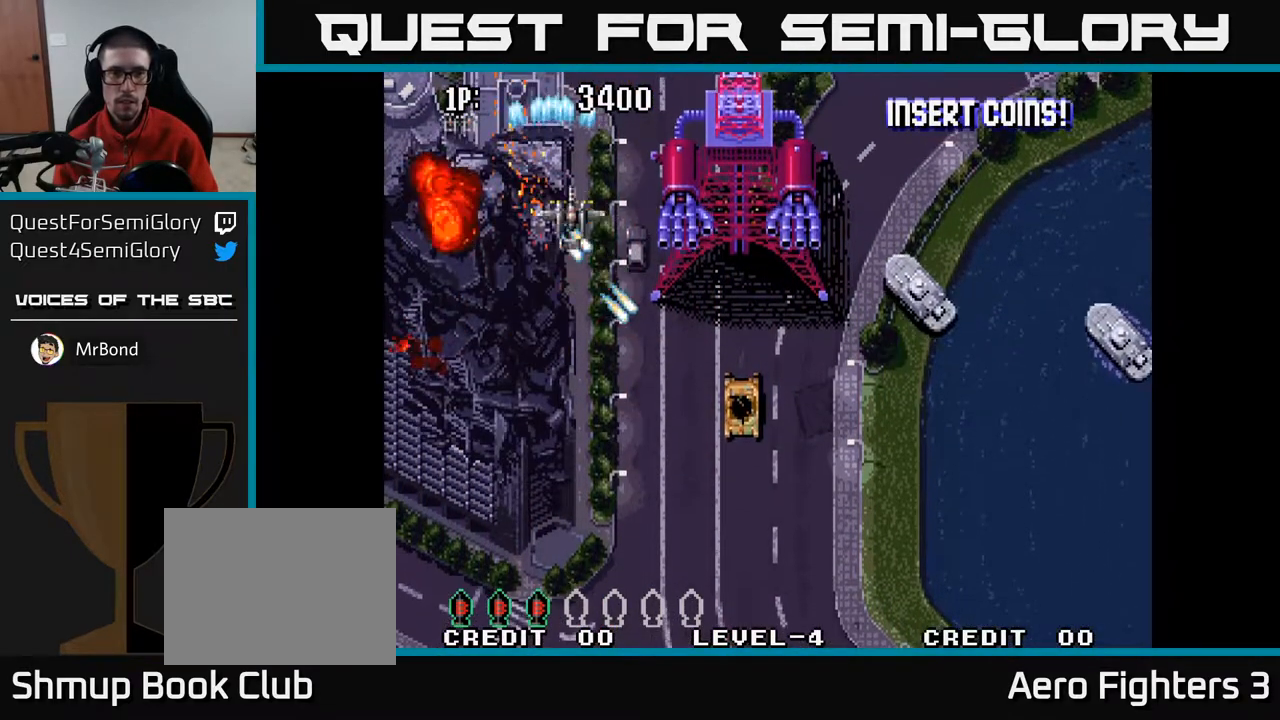
{"buttons": ["A", "DPAD_DOWN", "DPAD_RIGHT"], "left_stick": "center", "right_stick": "center", "events": []}
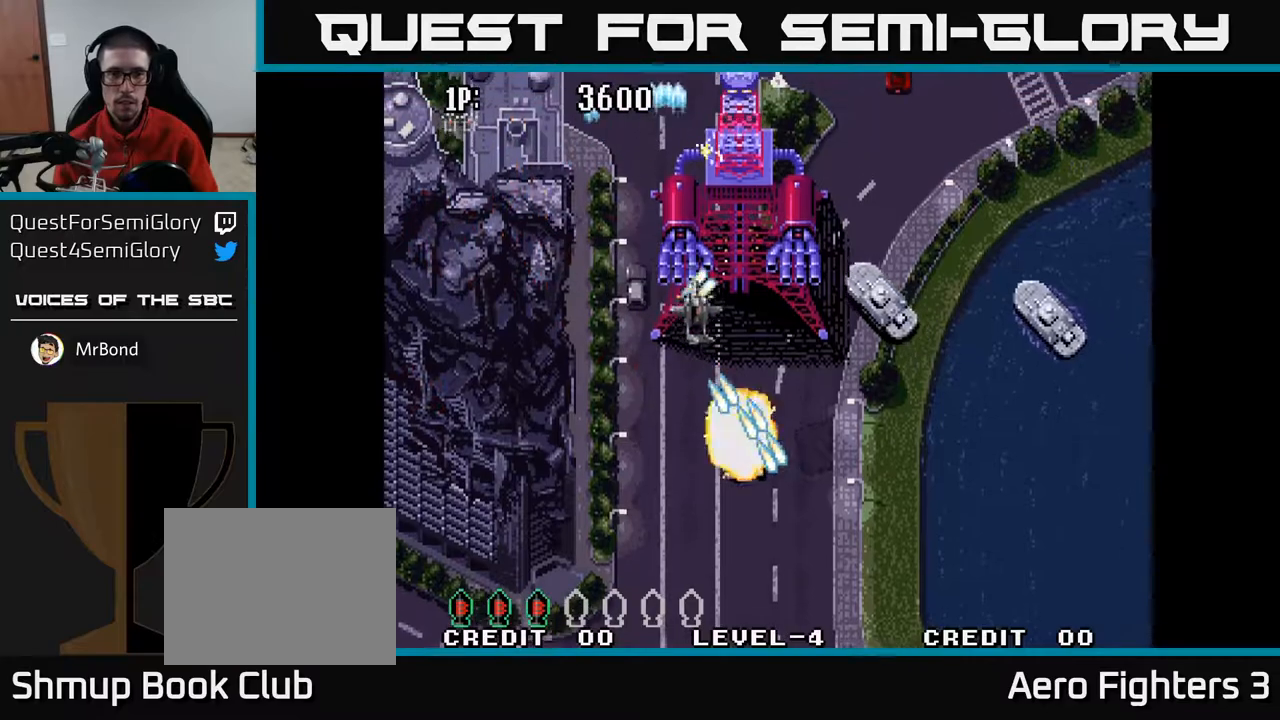
{"buttons": ["A", "DPAD_RIGHT"], "left_stick": "center", "right_stick": "center", "events": [[50, "DPAD_DOWN", "up"]]}
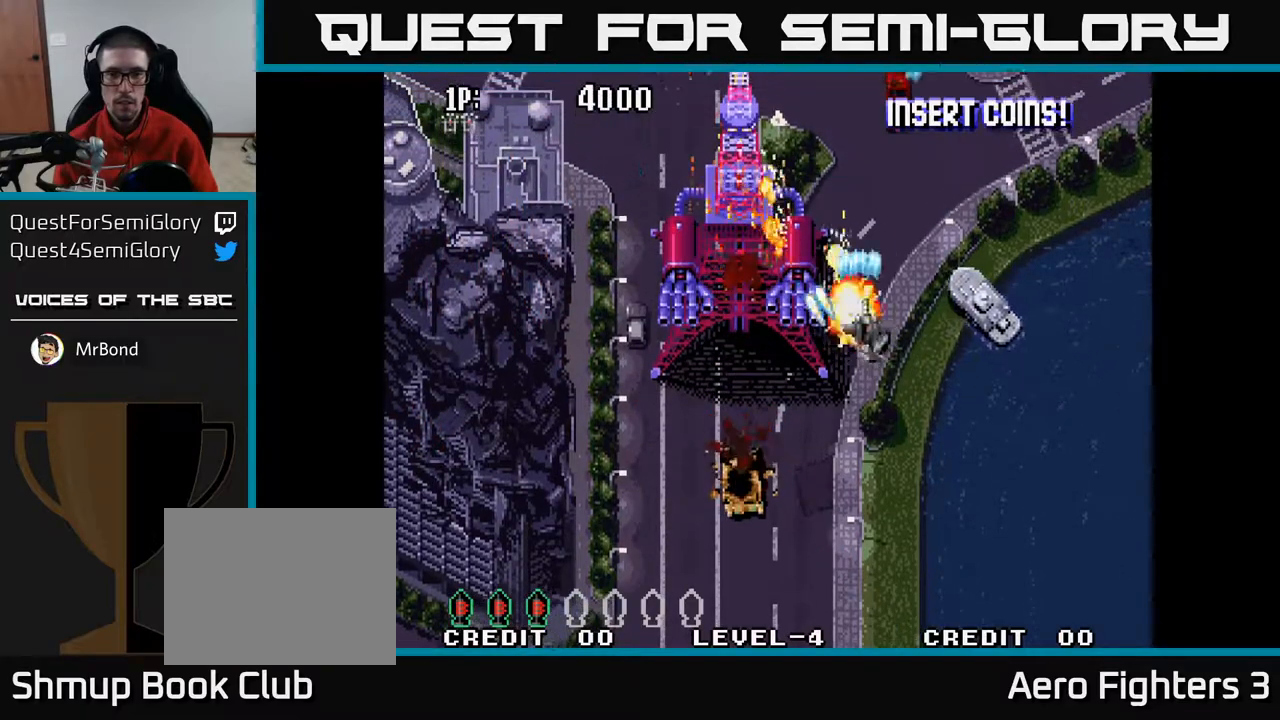
{"buttons": ["A", "DPAD_LEFT"], "left_stick": "center", "right_stick": "center", "events": [[217, "DPAD_DOWN", "down"], [233, "DPAD_RIGHT", "up"], [267, "DPAD_LEFT", "down"], [350, "DPAD_DOWN", "up"]]}
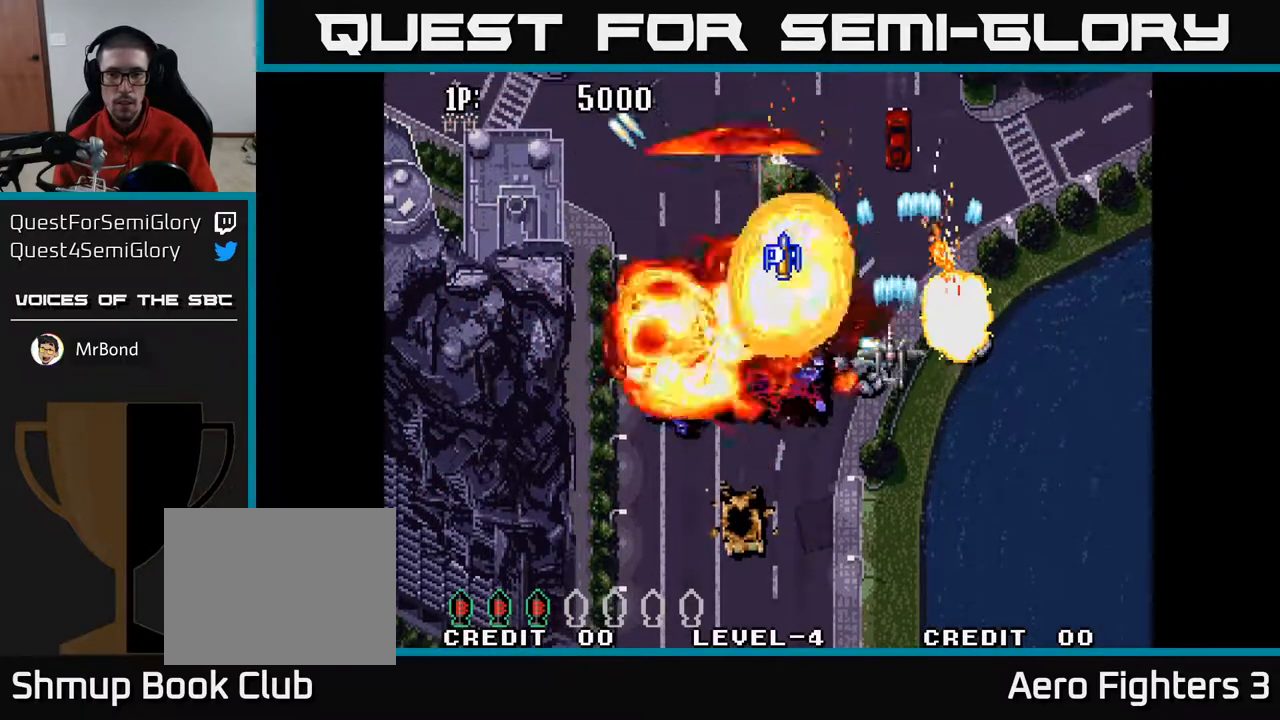
{"buttons": ["A", "DPAD_LEFT"], "left_stick": "center", "right_stick": "center", "events": []}
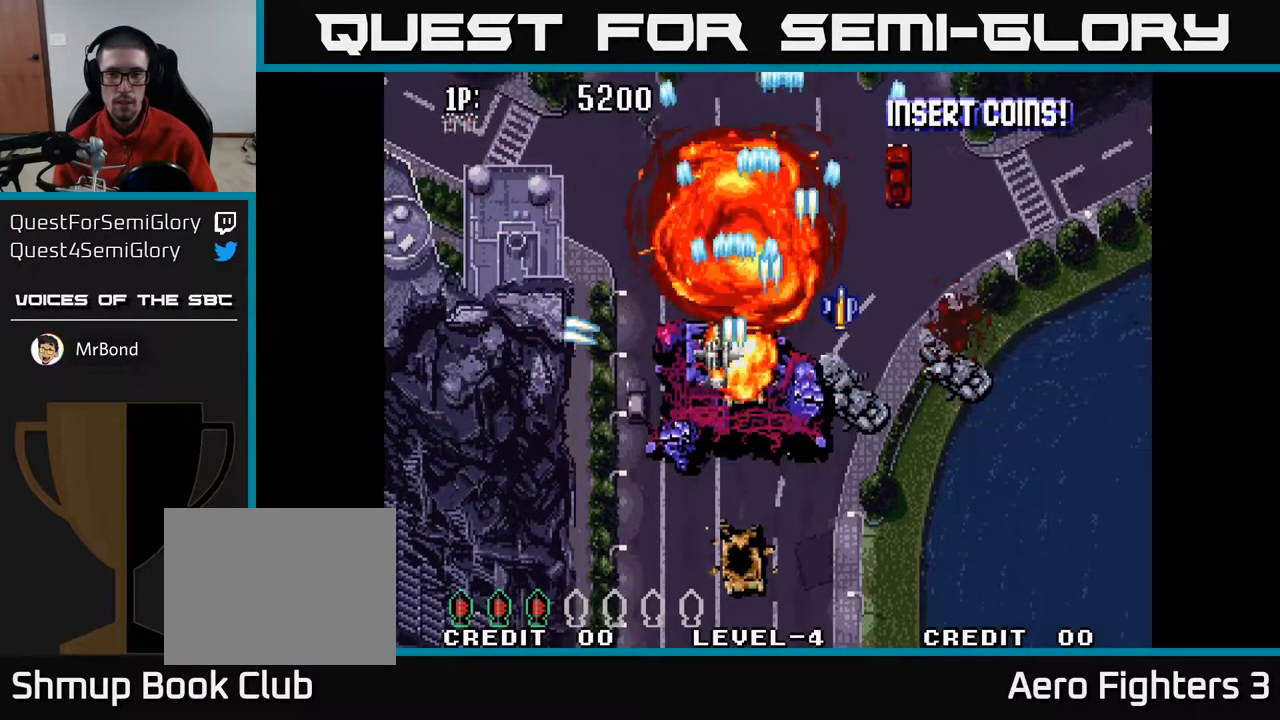
{"buttons": ["A"], "left_stick": "center", "right_stick": "center", "events": [[17, "DPAD_LEFT", "up"], [50, "DPAD_RIGHT", "down"], [317, "DPAD_RIGHT", "up"], [317, "DPAD_UP", "down"], [450, "DPAD_LEFT", "down"], [500, "DPAD_LEFT", "up"], [500, "DPAD_UP", "up"]]}
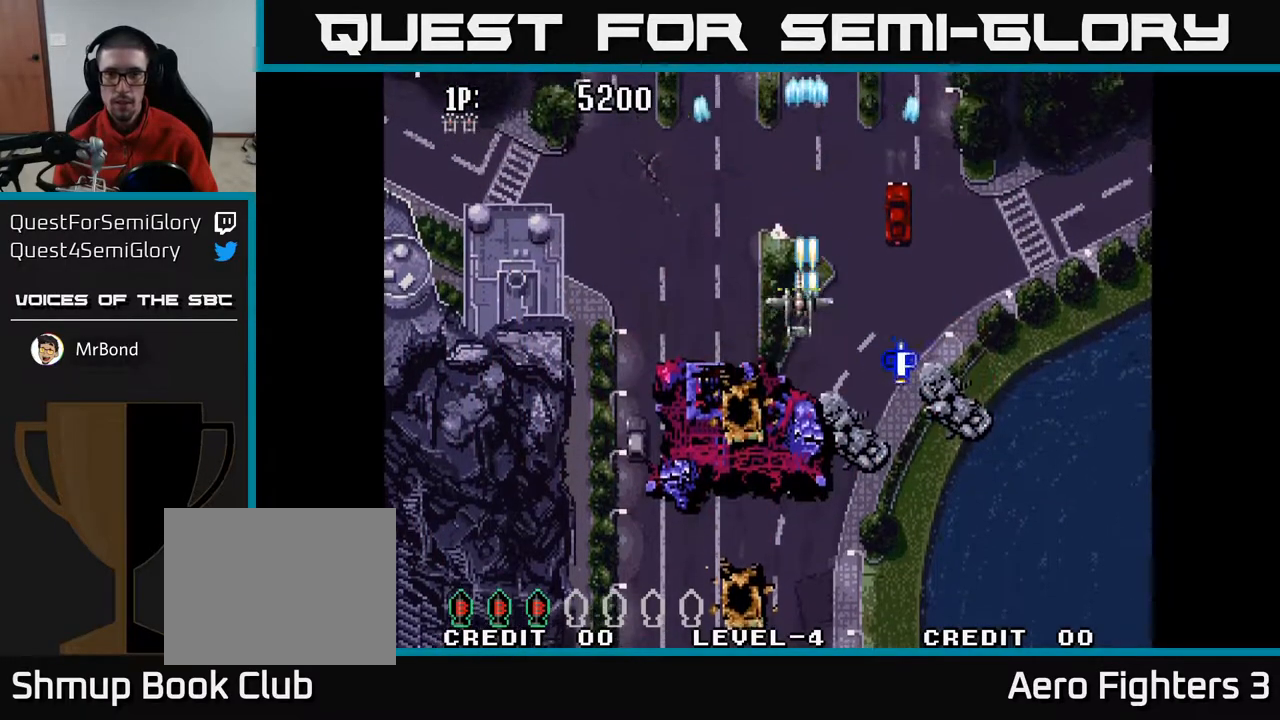
{"buttons": ["A", "DPAD_DOWN", "DPAD_RIGHT"], "left_stick": "center", "right_stick": "center", "events": [[67, "DPAD_DOWN", "down"], [83, "DPAD_RIGHT", "down"], [200, "DPAD_DOWN", "up"], [467, "DPAD_DOWN", "down"]]}
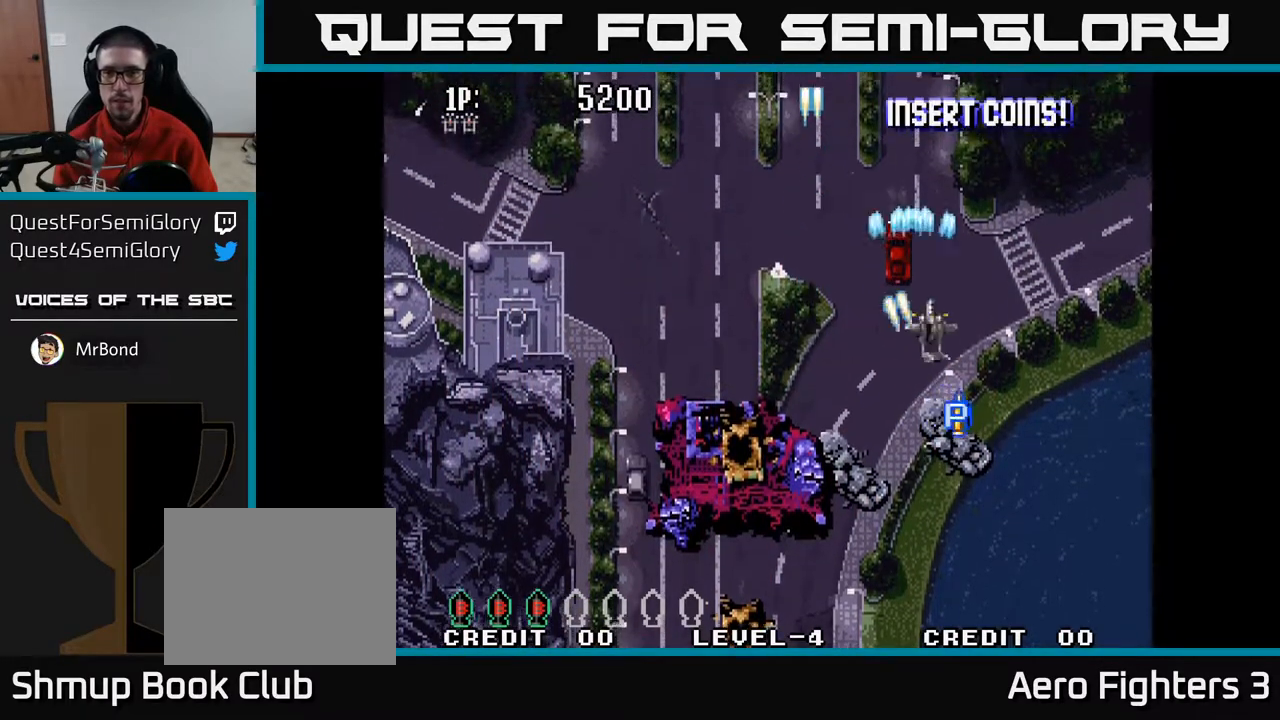
{"buttons": ["A", "DPAD_LEFT"], "left_stick": "center", "right_stick": "center", "events": [[217, "DPAD_RIGHT", "up"], [417, "DPAD_DOWN", "up"], [417, "DPAD_LEFT", "down"]]}
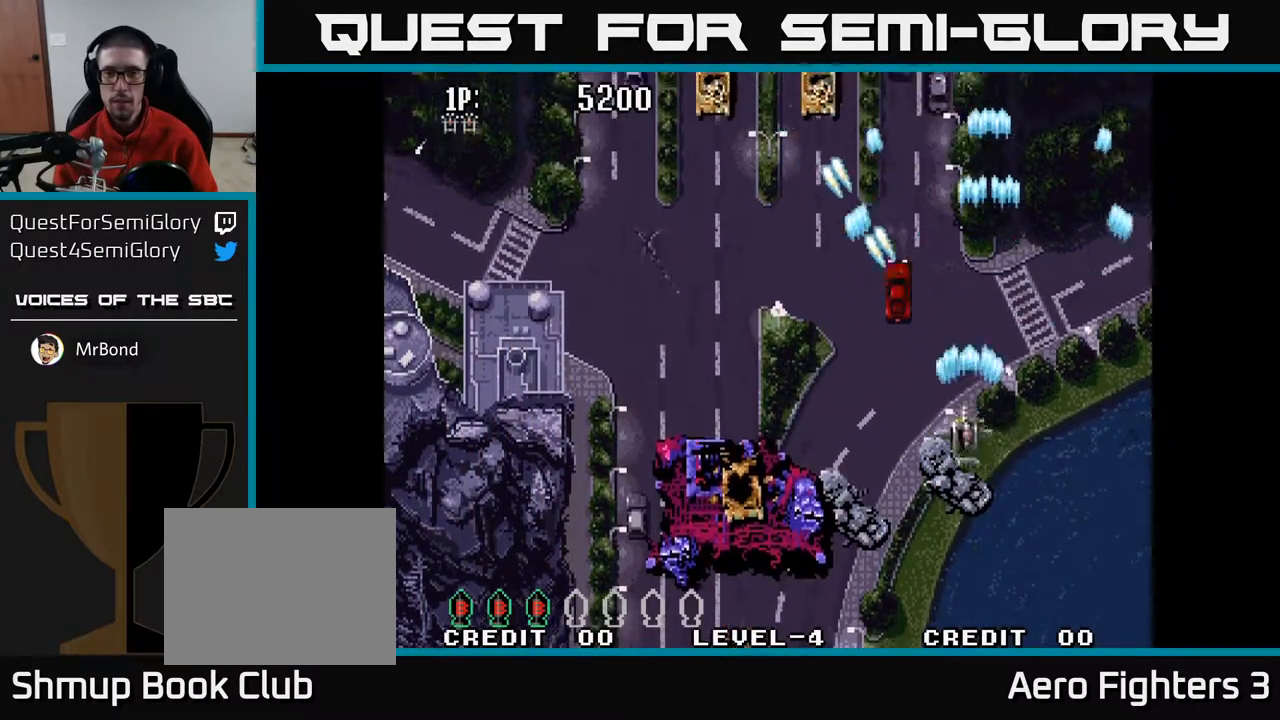
{"buttons": ["A", "DPAD_UP", "DPAD_LEFT"], "left_stick": "center", "right_stick": "center", "events": [[200, "DPAD_UP", "down"]]}
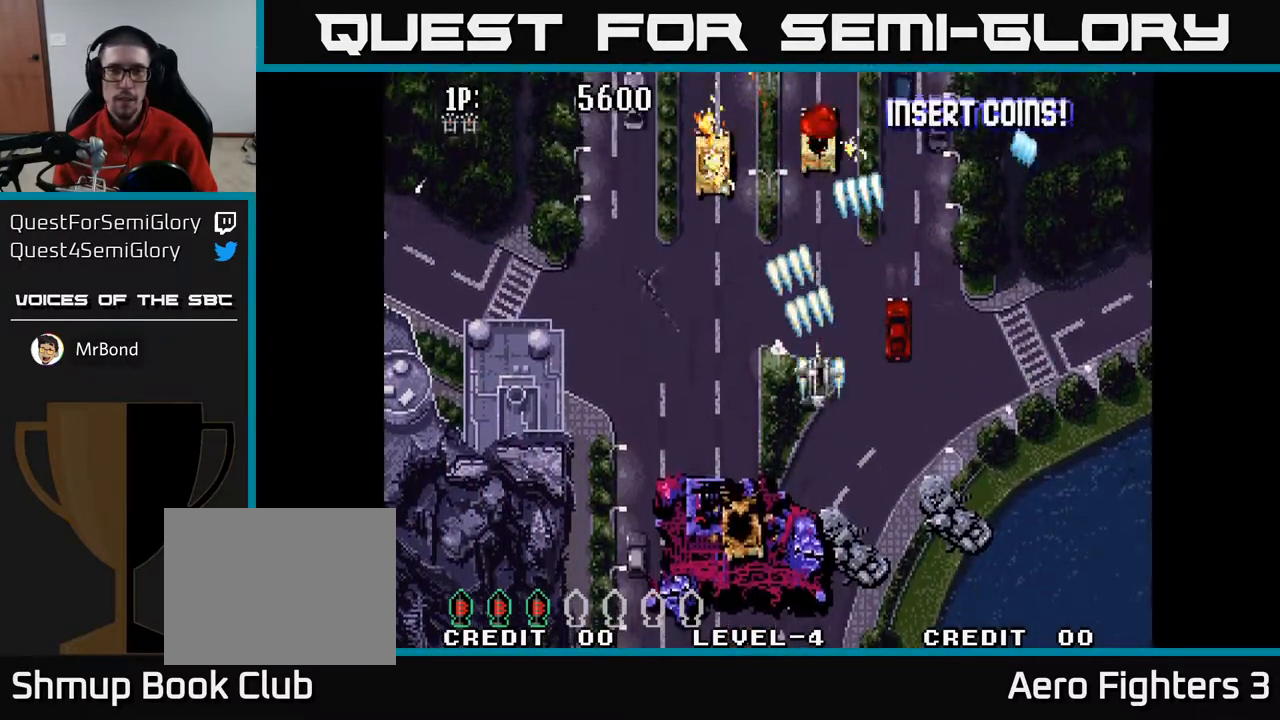
{"buttons": ["A", "DPAD_UP", "DPAD_LEFT"], "left_stick": "center", "right_stick": "center", "events": []}
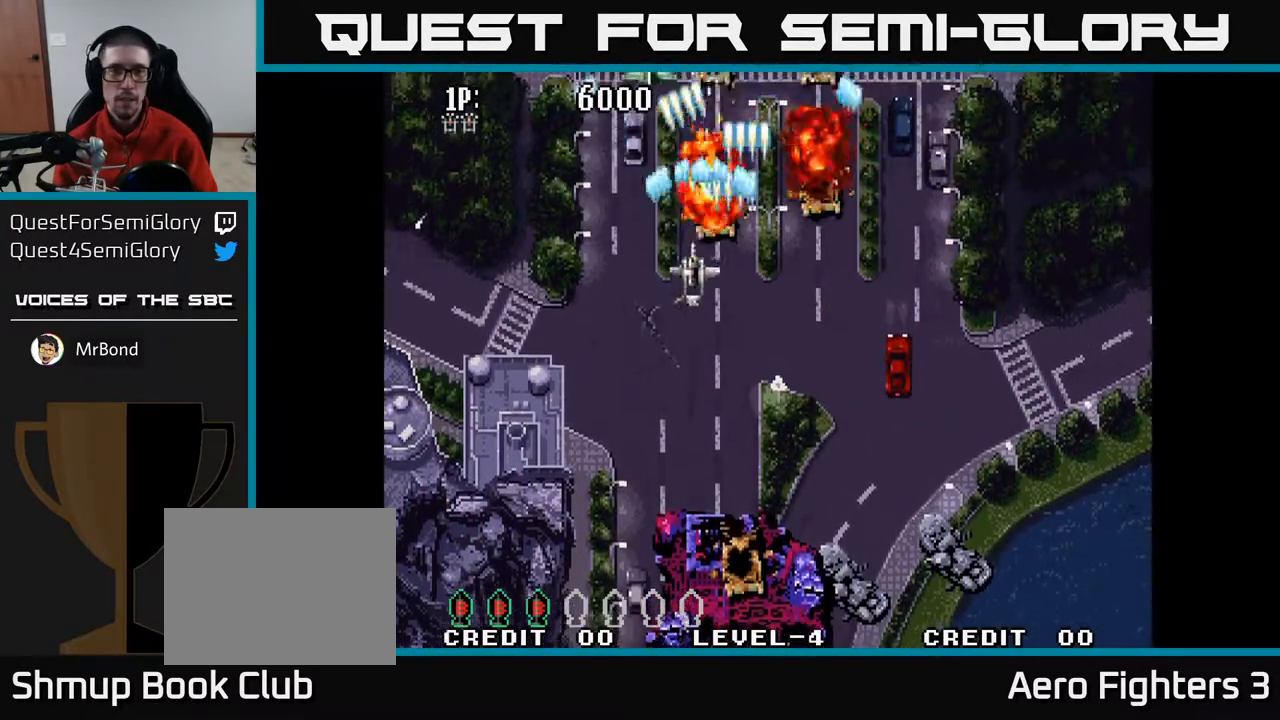
{"buttons": ["A", "DPAD_RIGHT"], "left_stick": "center", "right_stick": "center", "events": [[17, "DPAD_UP", "up"], [50, "DPAD_LEFT", "up"], [83, "DPAD_RIGHT", "down"]]}
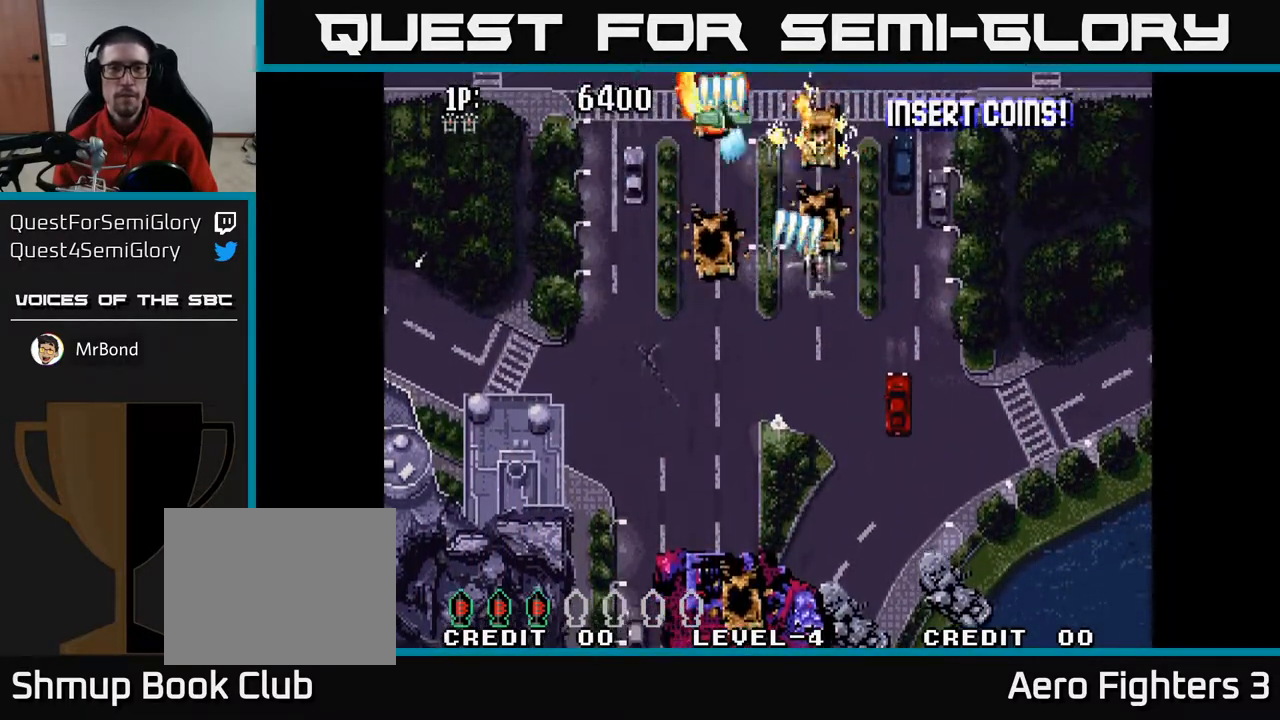
{"buttons": ["A", "DPAD_RIGHT"], "left_stick": "center", "right_stick": "center", "events": [[17, "DPAD_RIGHT", "up"], [50, "DPAD_LEFT", "down"], [283, "DPAD_UP", "down"], [300, "DPAD_LEFT", "up"], [333, "DPAD_RIGHT", "down"], [417, "DPAD_UP", "up"]]}
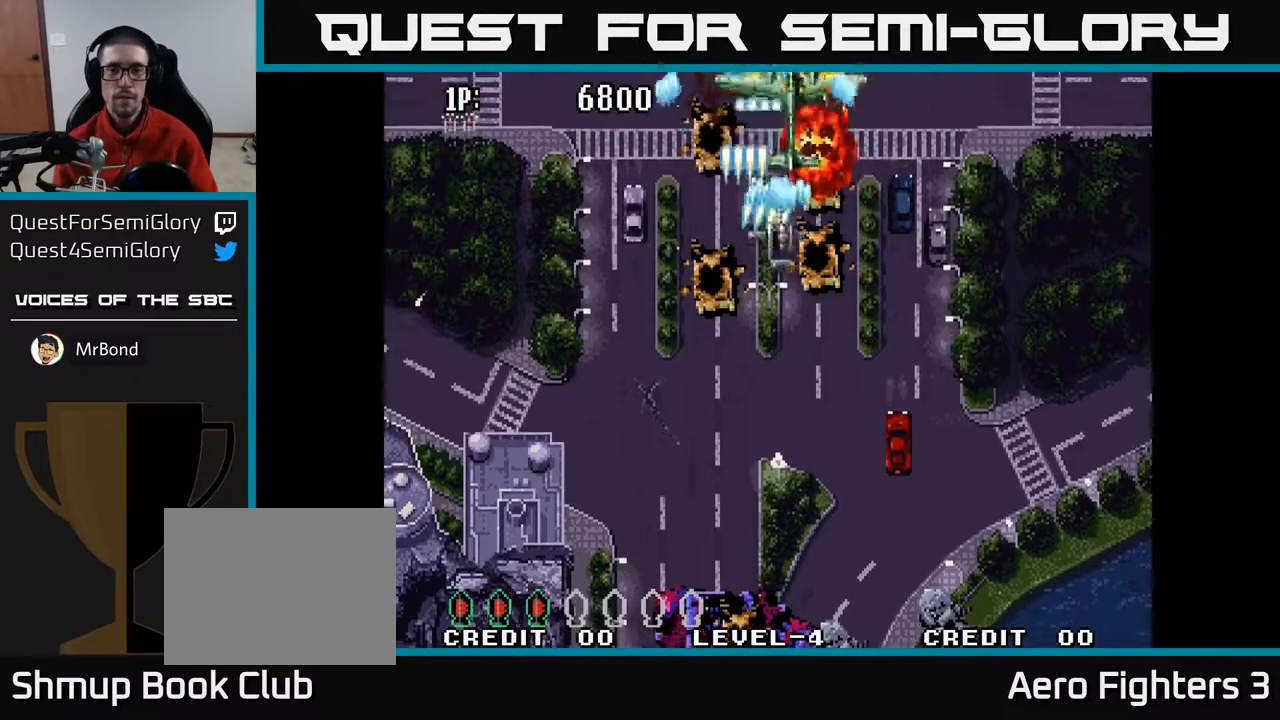
{"buttons": ["A", "DPAD_LEFT"], "left_stick": "center", "right_stick": "center", "events": [[183, "DPAD_DOWN", "down"], [233, "DPAD_RIGHT", "up"], [333, "DPAD_LEFT", "down"], [383, "DPAD_DOWN", "up"]]}
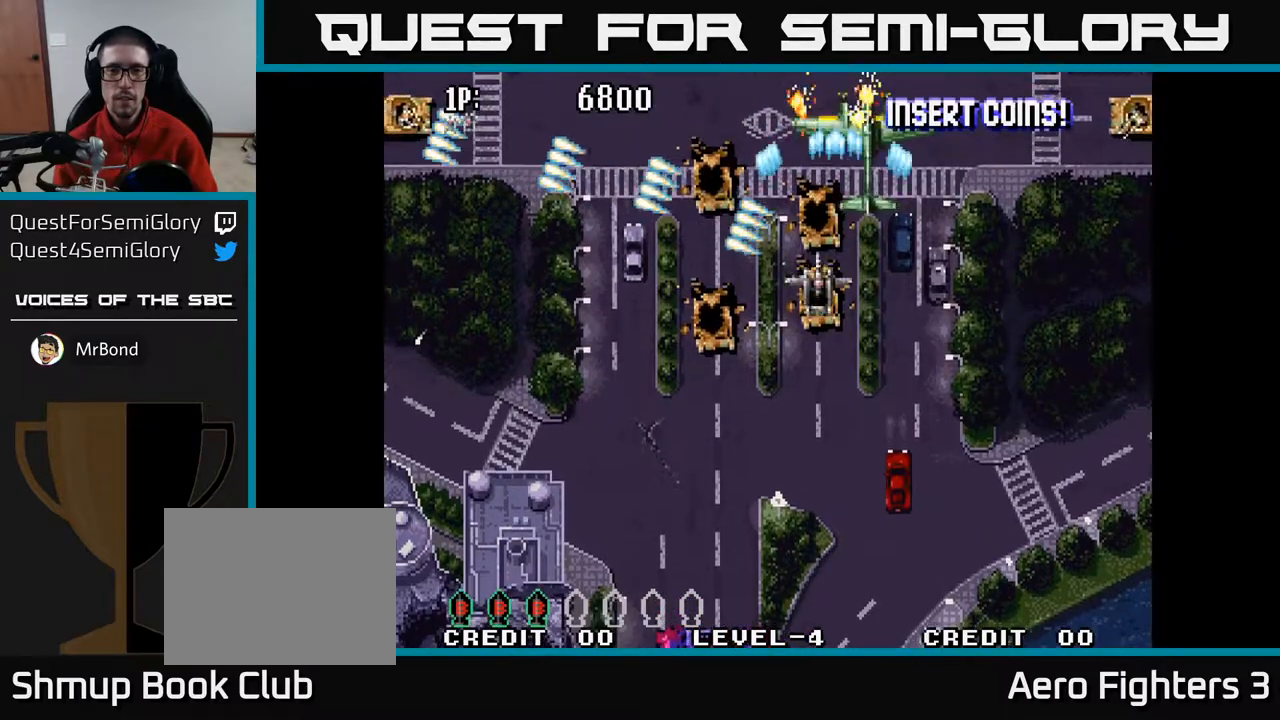
{"buttons": ["A", "DPAD_RIGHT"], "left_stick": "center", "right_stick": "center", "events": [[400, "DPAD_LEFT", "up"], [417, "DPAD_DOWN", "down"], [417, "DPAD_RIGHT", "down"], [433, "DPAD_DOWN", "up"]]}
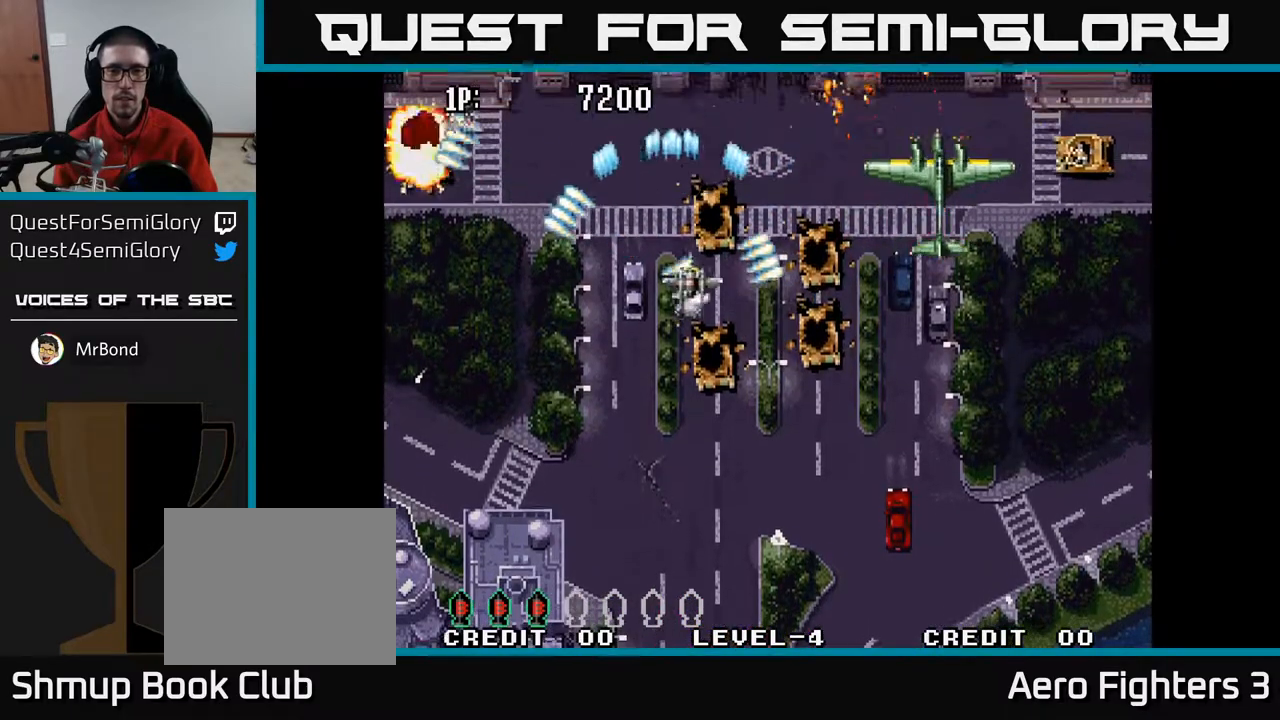
{"buttons": ["A", "DPAD_LEFT"], "left_stick": "center", "right_stick": "center", "events": [[217, "DPAD_DOWN", "down"], [267, "DPAD_RIGHT", "up"], [350, "DPAD_LEFT", "down"], [383, "DPAD_DOWN", "up"]]}
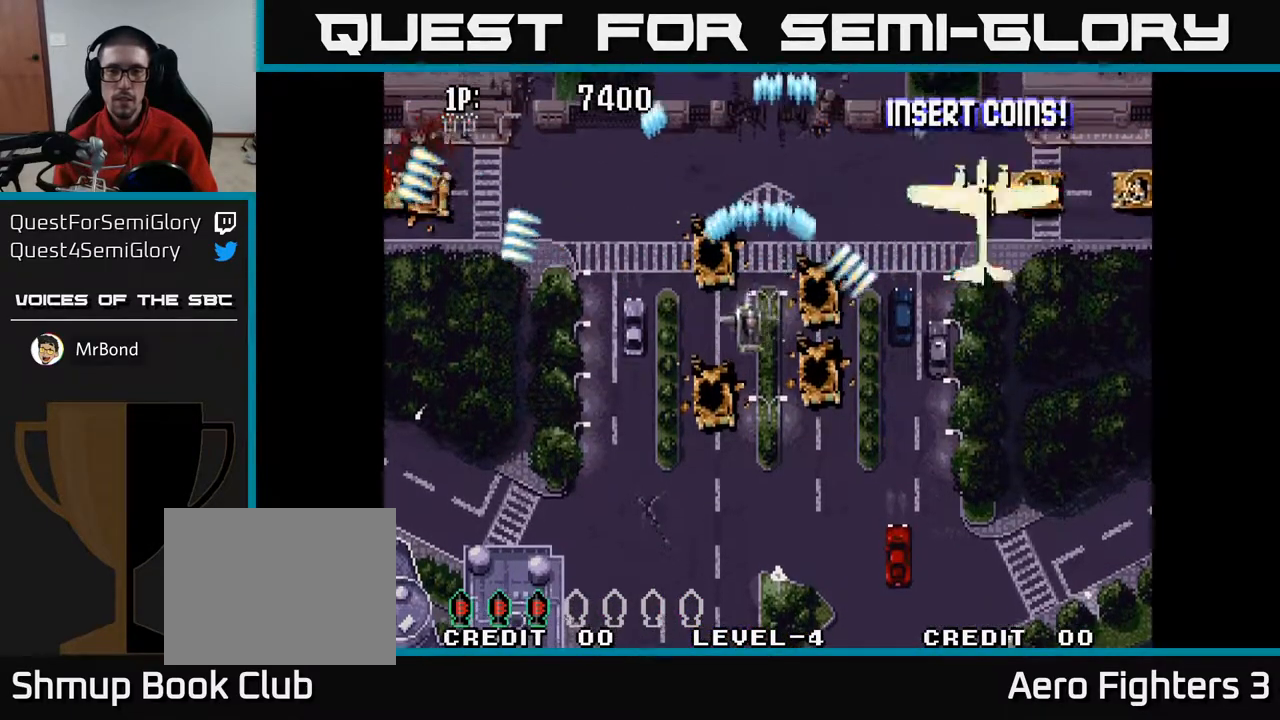
{"buttons": ["A", "DPAD_RIGHT"], "left_stick": "center", "right_stick": "center", "events": [[217, "DPAD_LEFT", "up"], [250, "DPAD_RIGHT", "down"]]}
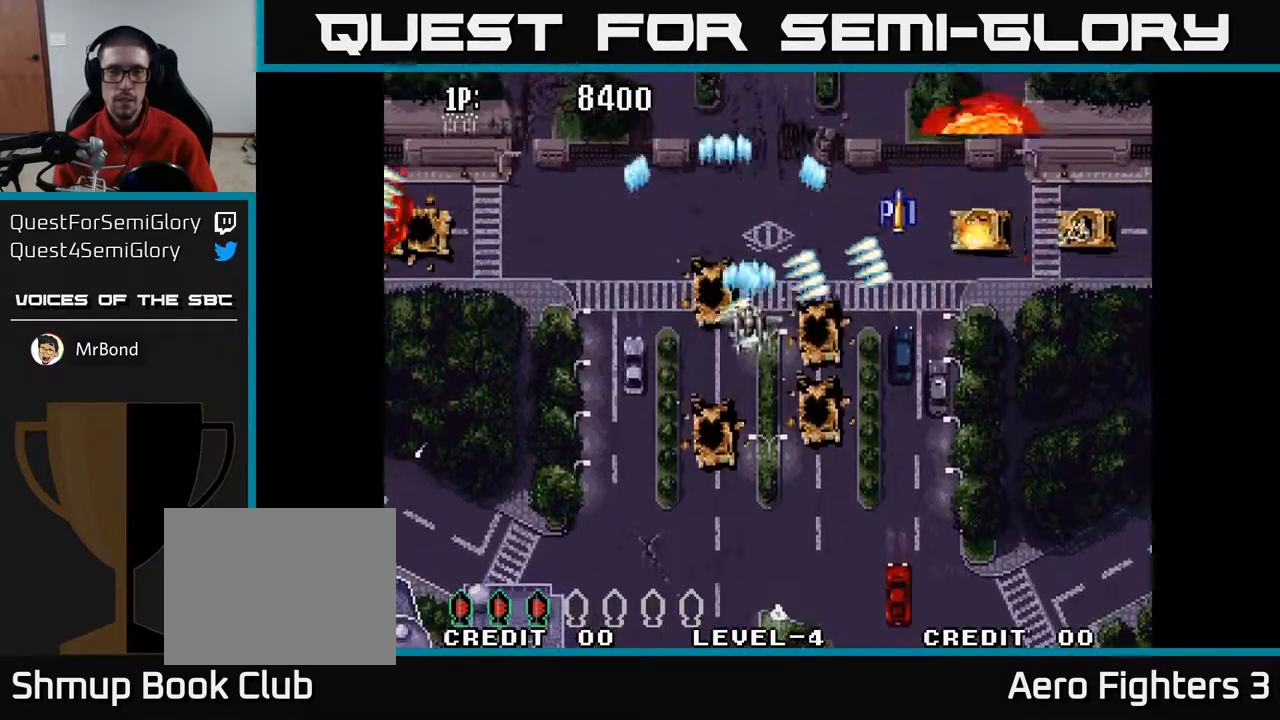
{"buttons": ["A"], "left_stick": "center", "right_stick": "center", "events": [[200, "DPAD_DOWN", "down"], [467, "DPAD_RIGHT", "up"], [500, "DPAD_DOWN", "up"]]}